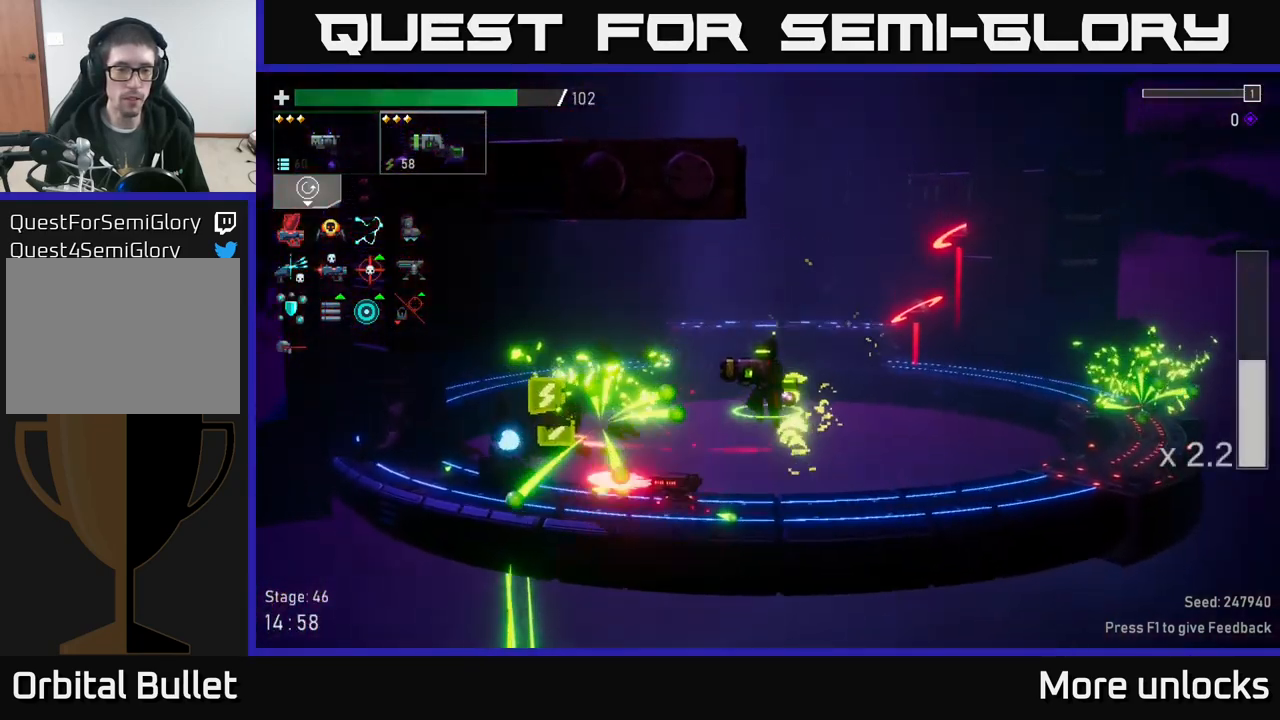
Gameplay with a controller (Xbox layout); each line is a JSON object with the inputs held at the frame after it. "events" lists button and stick changes between this image and that frame as [ms after this image, input, new state], when the widget could be followed in between.
{"buttons": [], "left_stick": "left", "right_stick": "center", "events": []}
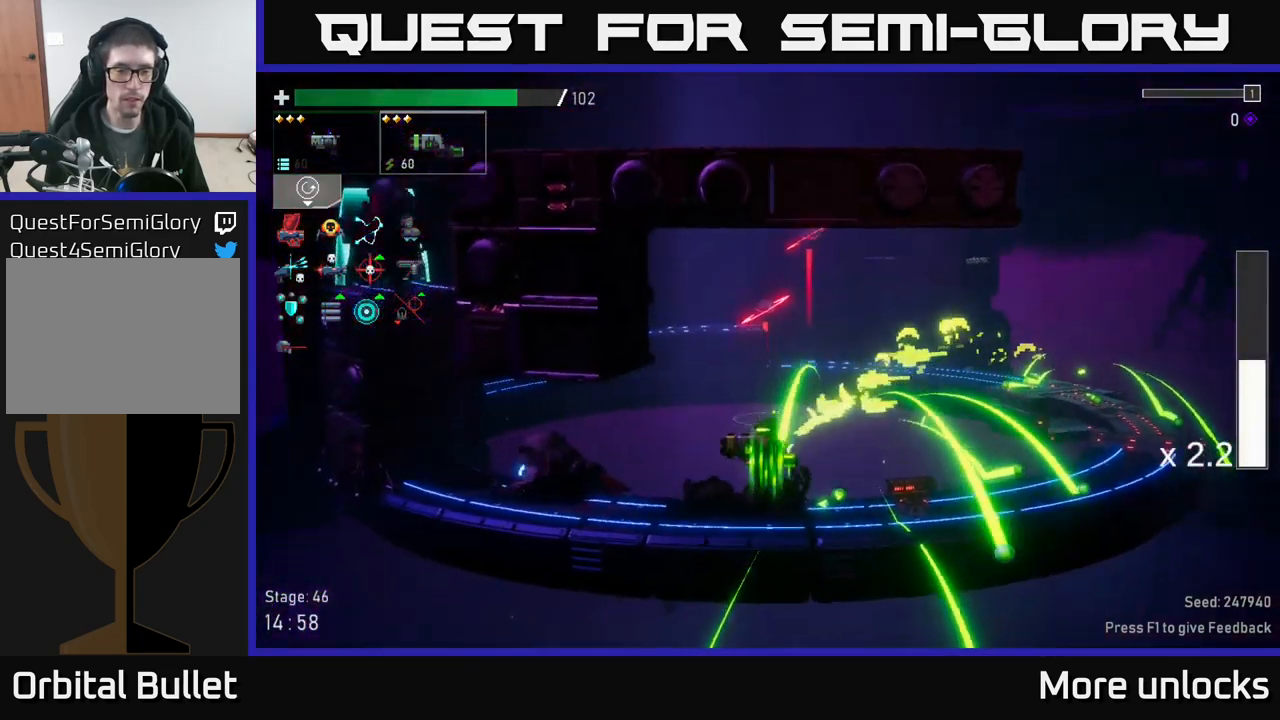
{"buttons": [], "left_stick": "left", "right_stick": "center", "events": [[283, "A", "down"], [483, "A", "up"]]}
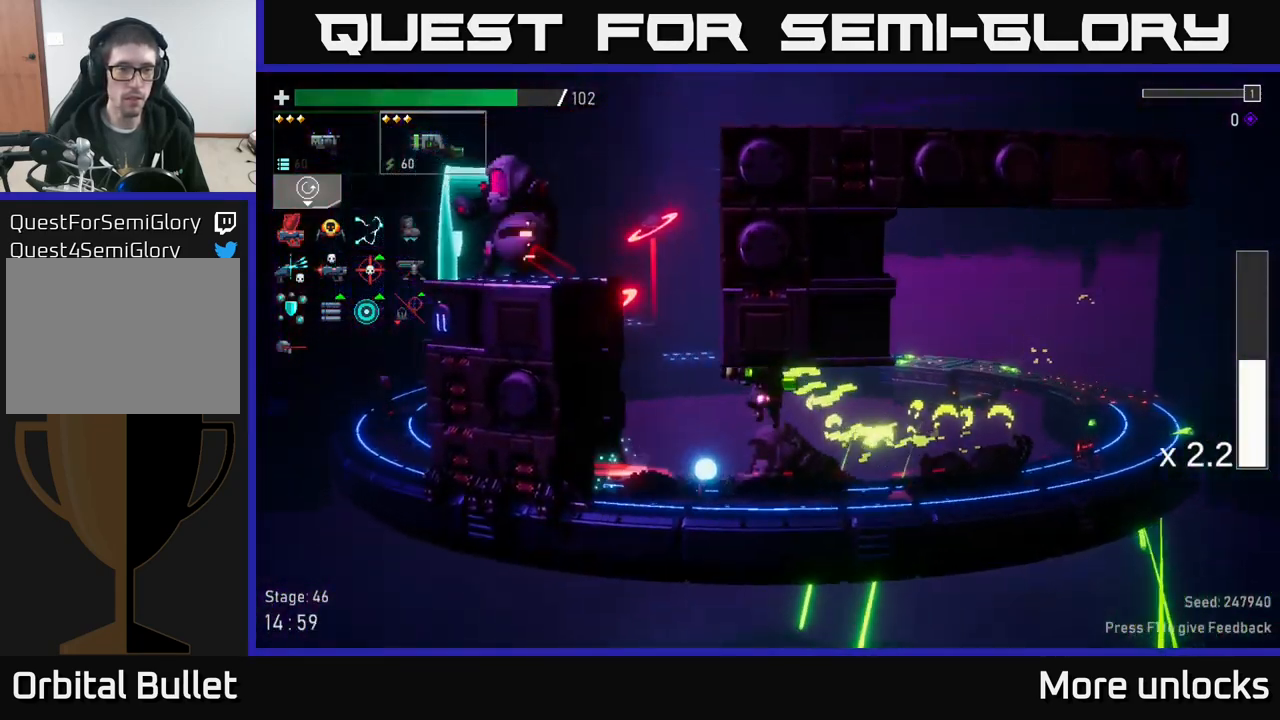
{"buttons": [], "left_stick": "left", "right_stick": "center", "events": [[216, "A", "down"], [466, "A", "up"]]}
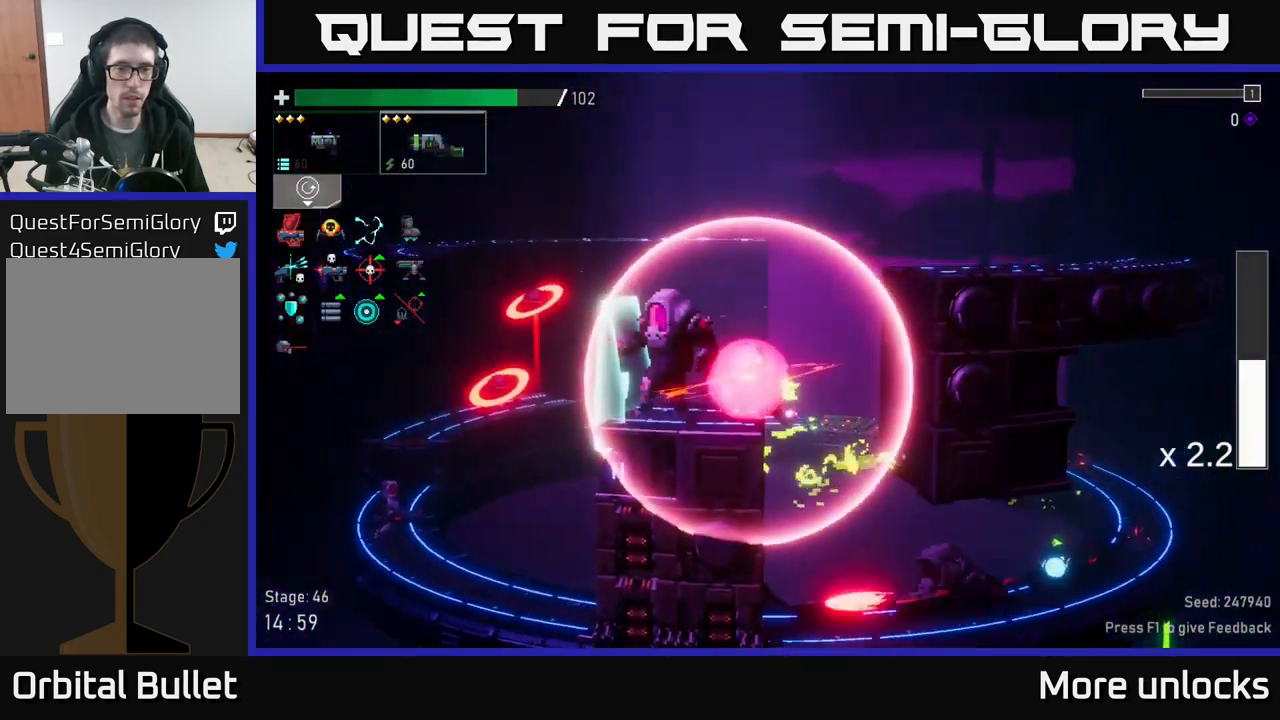
{"buttons": [], "left_stick": "center", "right_stick": "center", "events": [[50, "R2", "down"], [166, "R2", "up"], [350, "left_stick", "center"]]}
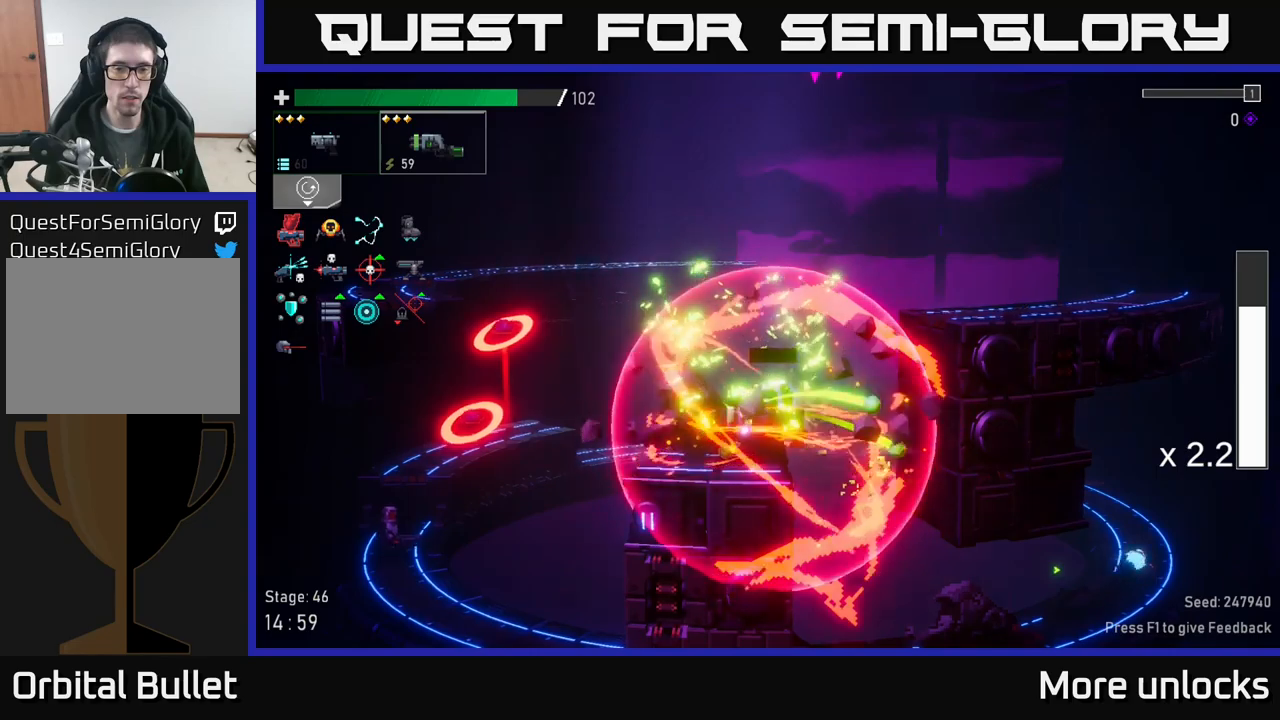
{"buttons": [], "left_stick": "left", "right_stick": "center", "events": [[250, "left_stick", "left"], [283, "R2", "down"], [383, "R2", "up"]]}
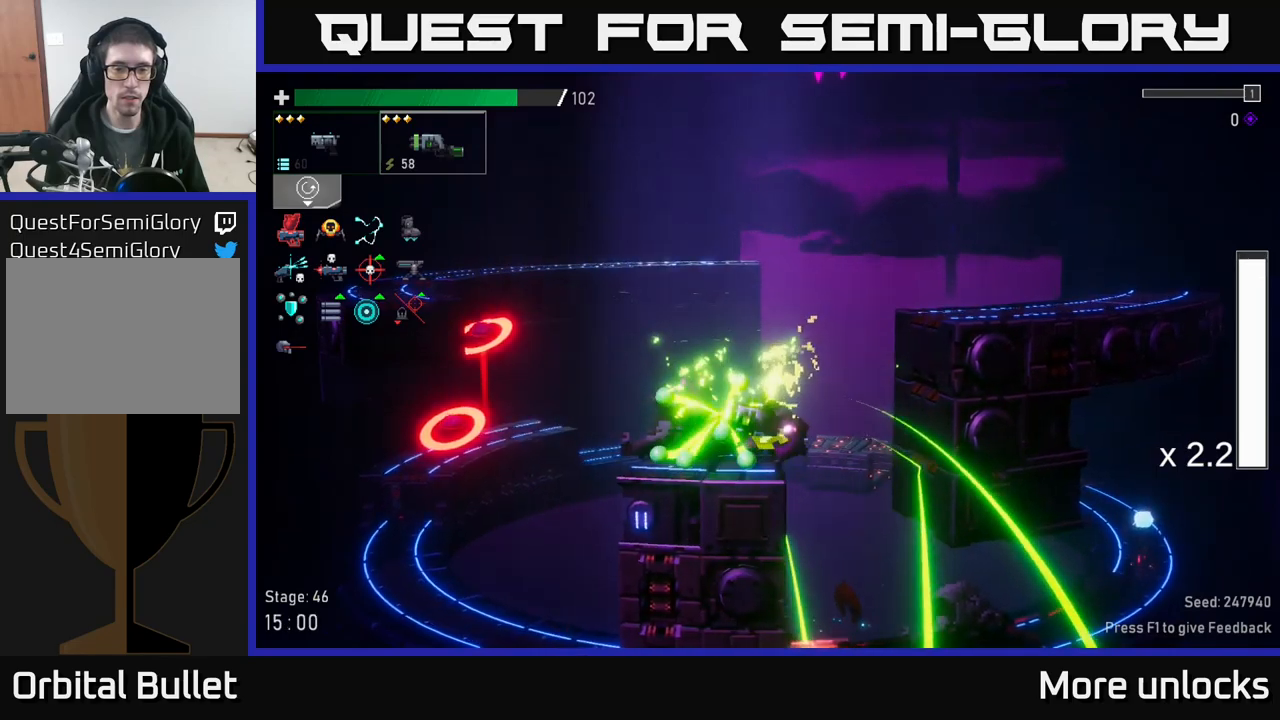
{"buttons": [], "left_stick": "left", "right_stick": "center", "events": [[300, "X", "down"], [467, "X", "up"]]}
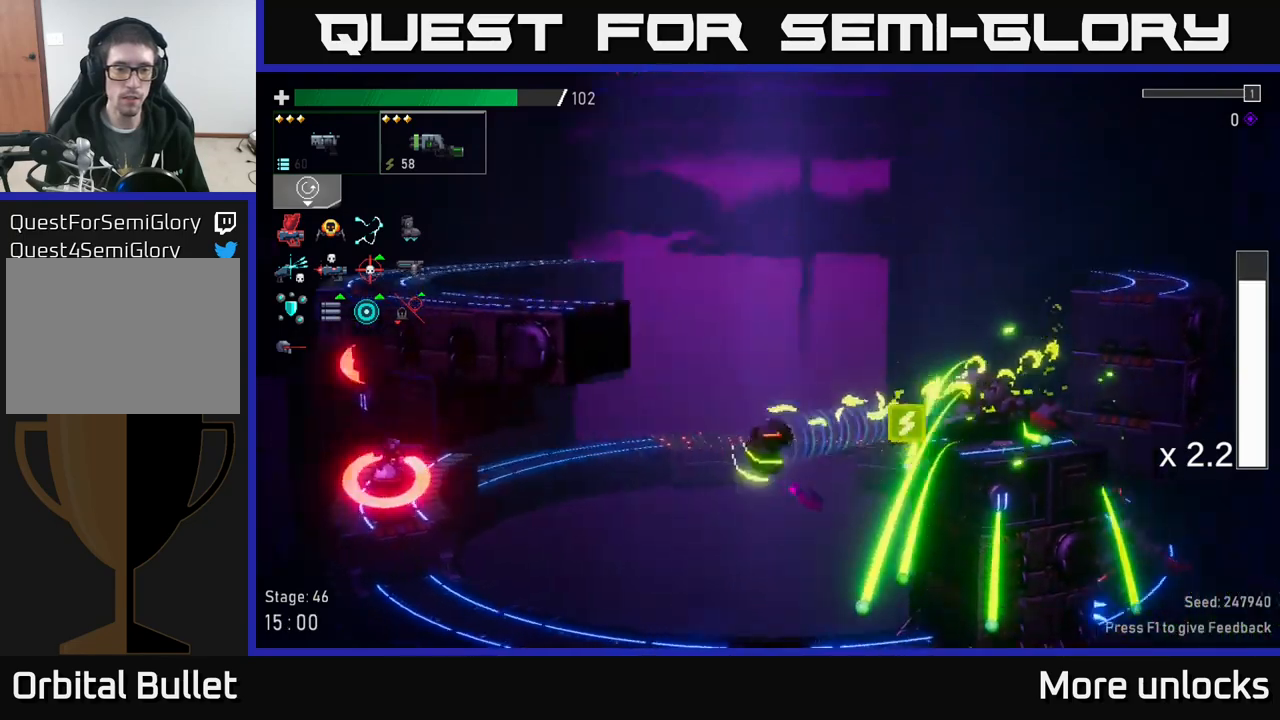
{"buttons": [], "left_stick": "center", "right_stick": "center", "events": [[233, "R2", "down"], [367, "R2", "up"], [500, "left_stick", "center"]]}
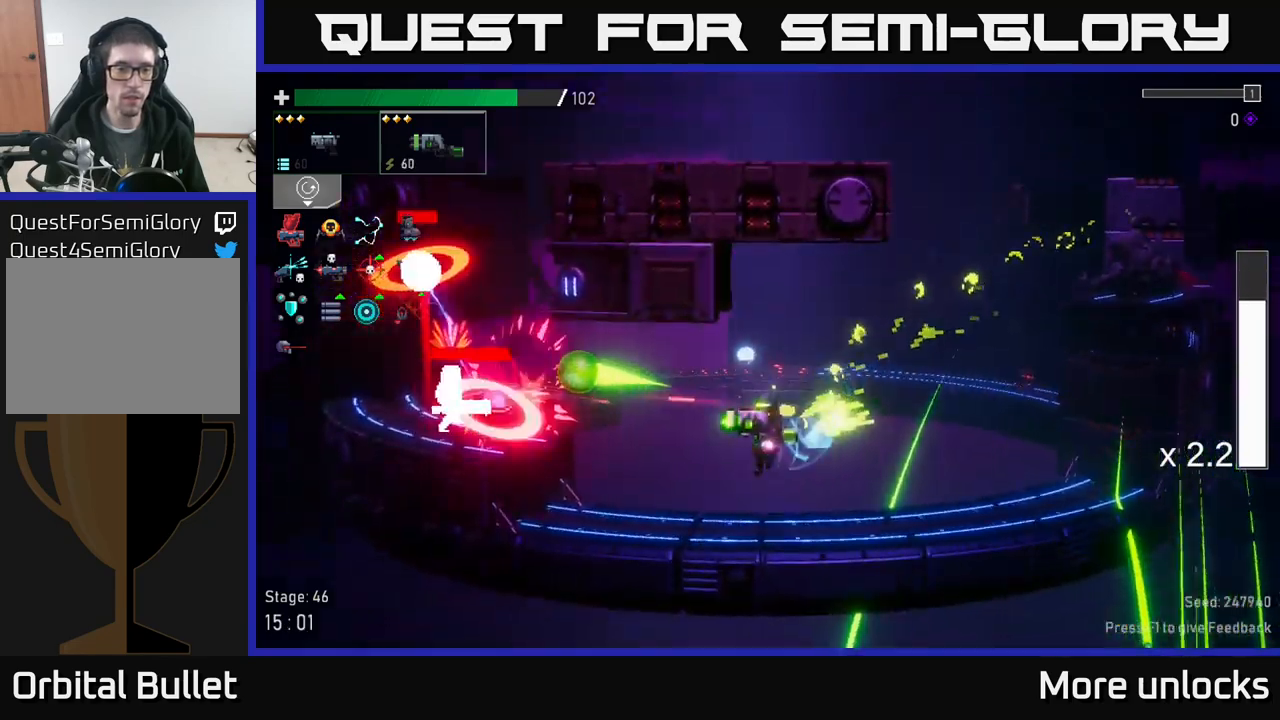
{"buttons": ["A", "R2"], "left_stick": "left", "right_stick": "center", "events": [[400, "A", "down"], [417, "left_stick", "left"], [483, "R2", "down"]]}
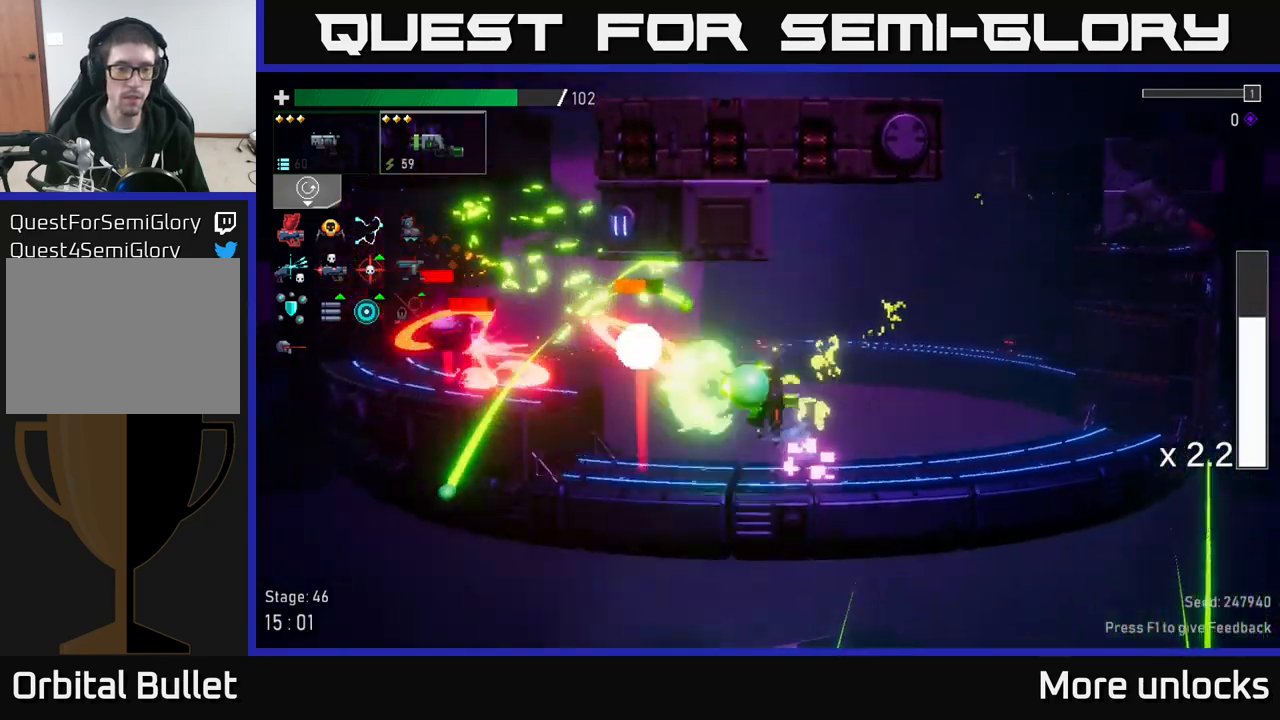
{"buttons": [], "left_stick": "right", "right_stick": "center", "events": [[17, "left_stick", "right"], [67, "A", "up"], [100, "R2", "up"], [200, "X", "down"], [300, "X", "up"]]}
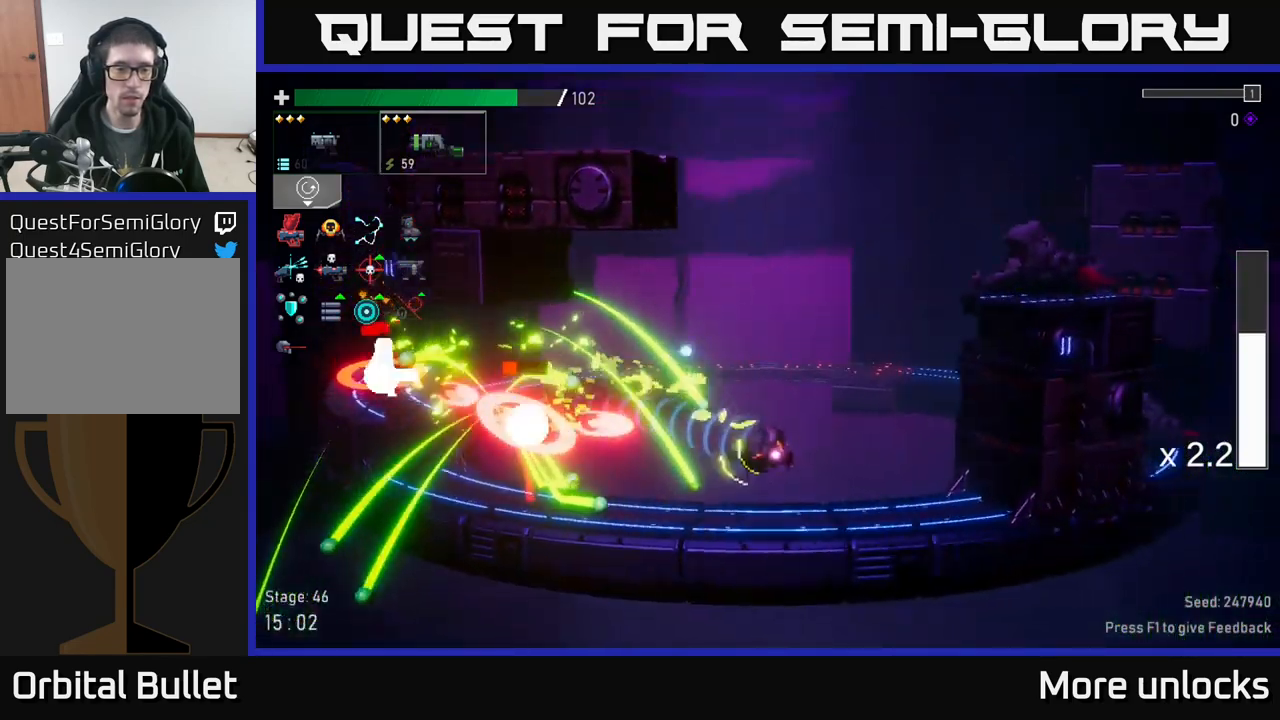
{"buttons": [], "left_stick": "right", "right_stick": "center", "events": [[133, "left_stick", "left"], [233, "B", "down"], [300, "left_stick", "center"], [317, "B", "up"], [367, "left_stick", "right"]]}
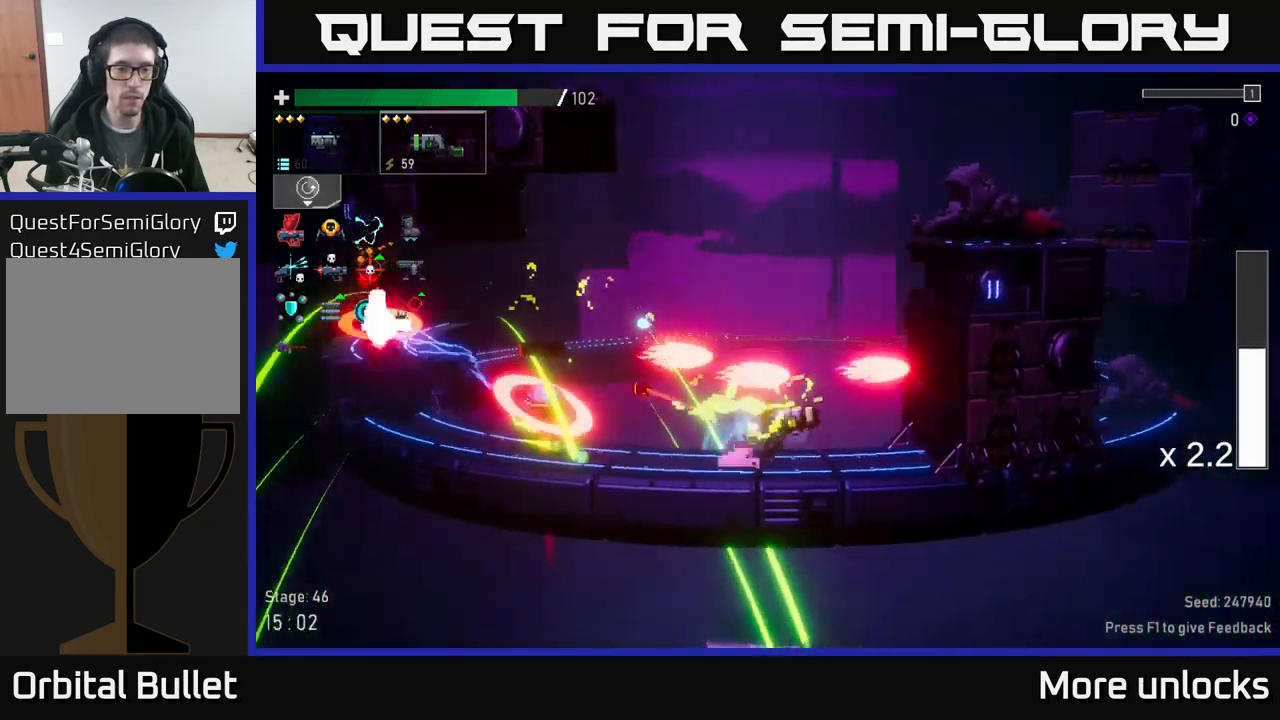
{"buttons": [], "left_stick": "left", "right_stick": "center", "events": [[17, "left_stick", "left"], [83, "R2", "down"], [167, "R2", "up"], [167, "left_stick", "center"], [433, "left_stick", "left"]]}
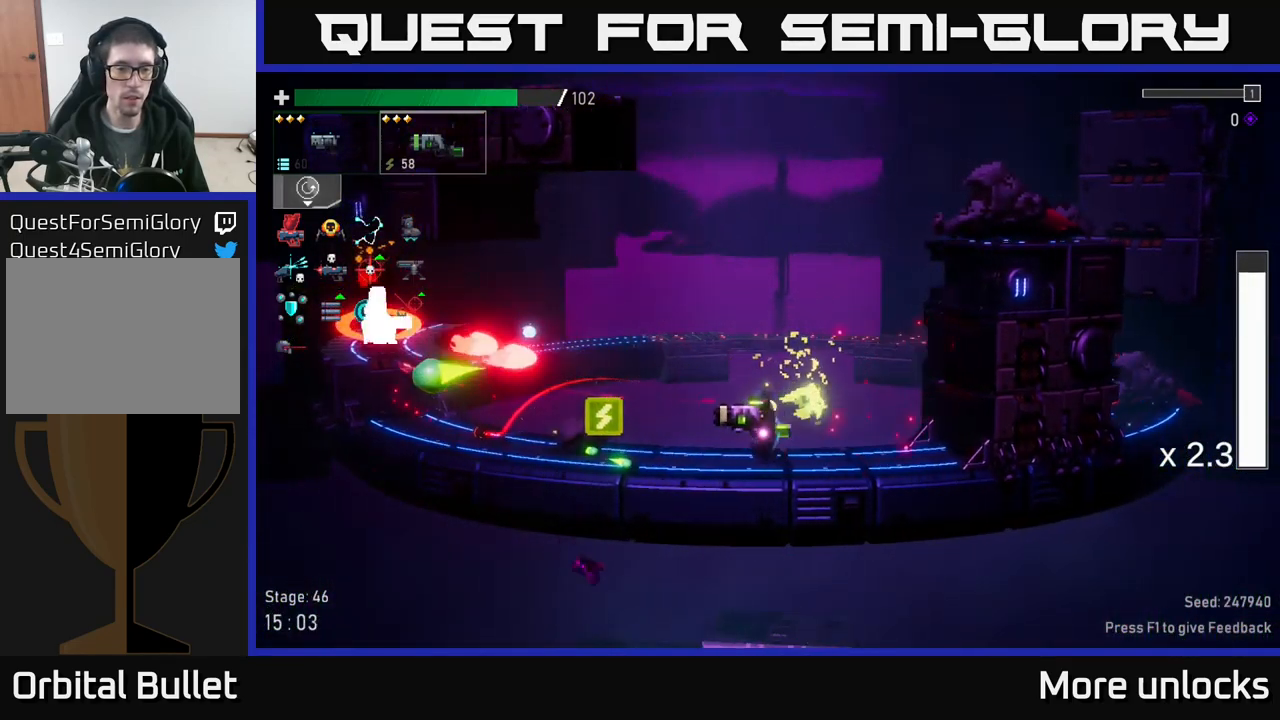
{"buttons": ["A"], "left_stick": "center", "right_stick": "center", "events": [[133, "L2", "down"], [250, "L2", "up"], [417, "A", "down"], [450, "left_stick", "center"]]}
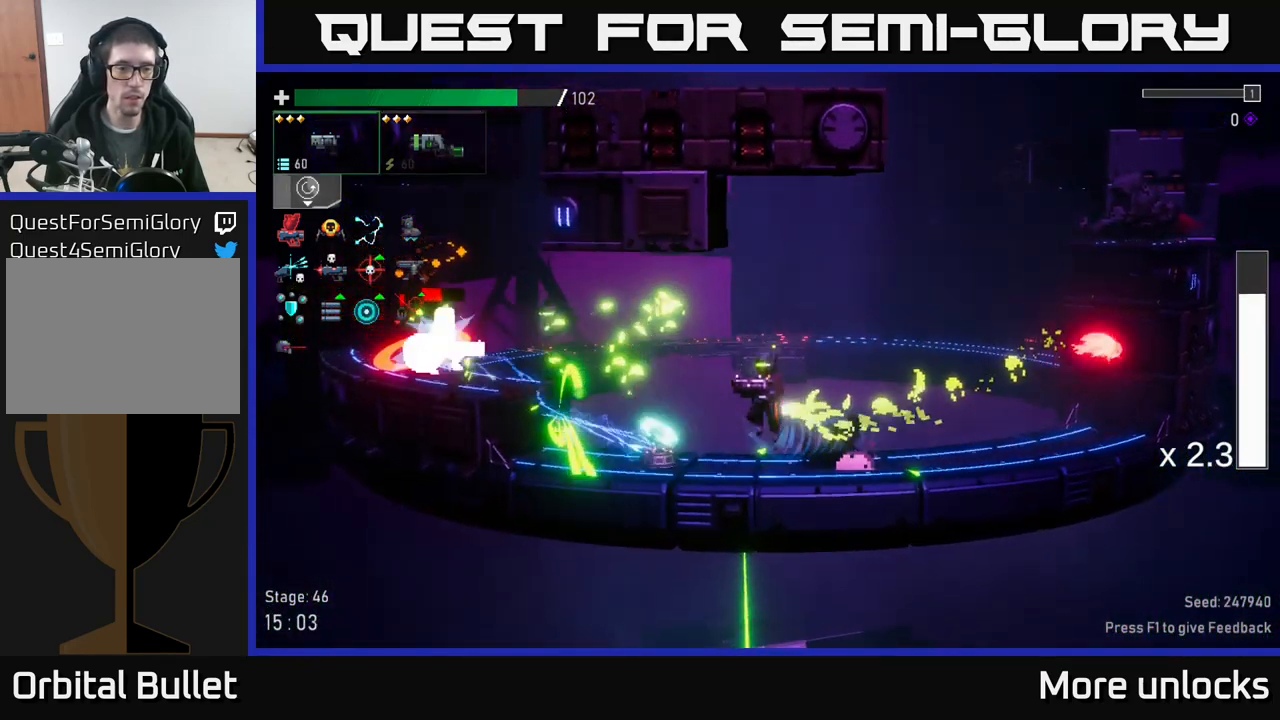
{"buttons": ["R2"], "left_stick": "center", "right_stick": "center", "events": [[33, "R2", "down"], [50, "A", "up"], [117, "R2", "up"], [233, "R2", "down"], [367, "R2", "up"], [500, "R2", "down"]]}
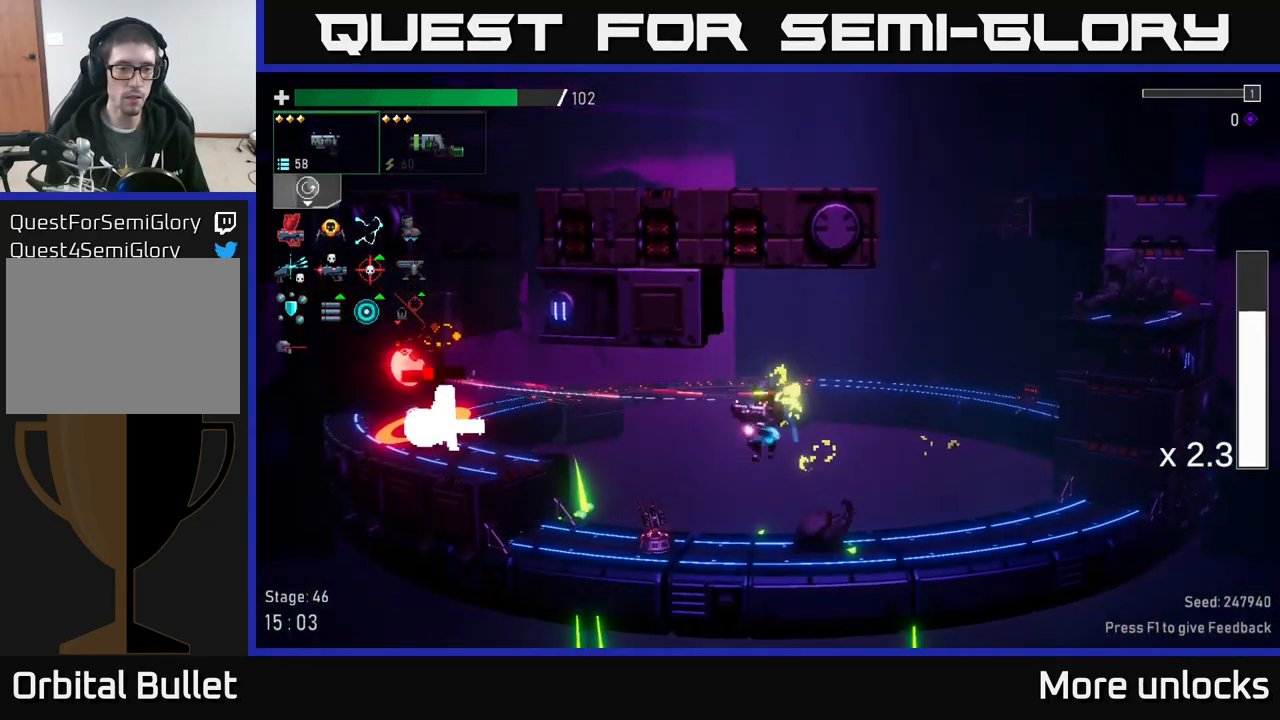
{"buttons": ["R2"], "left_stick": "center", "right_stick": "center", "events": [[117, "R2", "up"], [183, "R2", "down"], [283, "R2", "up"], [417, "R2", "down"]]}
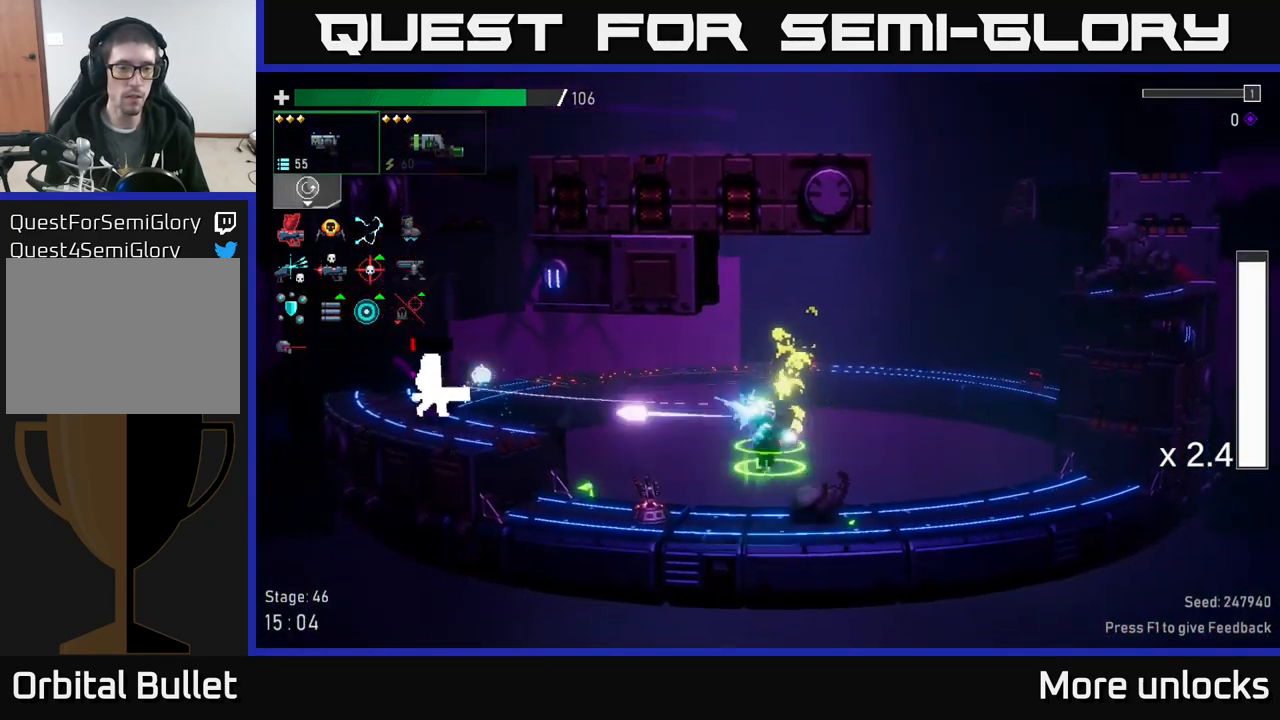
{"buttons": ["X"], "left_stick": "left", "right_stick": "center", "events": [[34, "R2", "up"], [34, "left_stick", "left"], [100, "R2", "down"], [184, "R2", "up"], [450, "X", "down"]]}
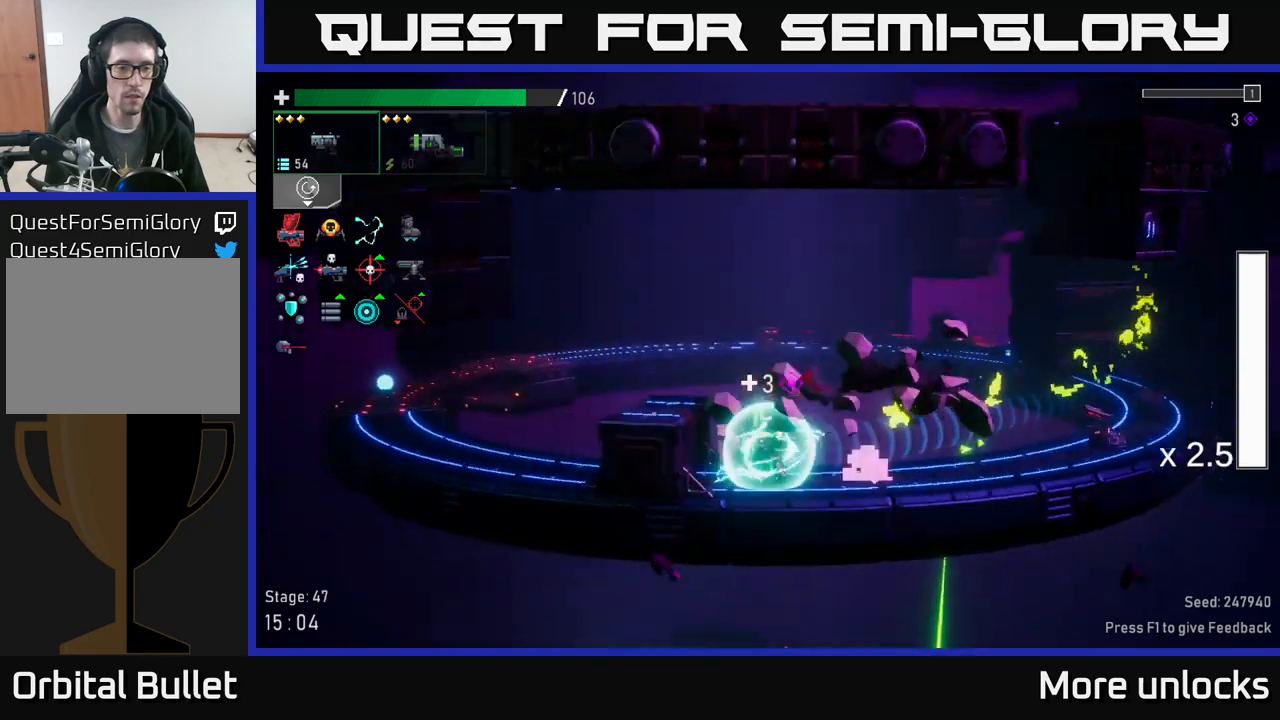
{"buttons": [], "left_stick": "center", "right_stick": "center", "events": [[84, "X", "up"], [234, "left_stick", "center"]]}
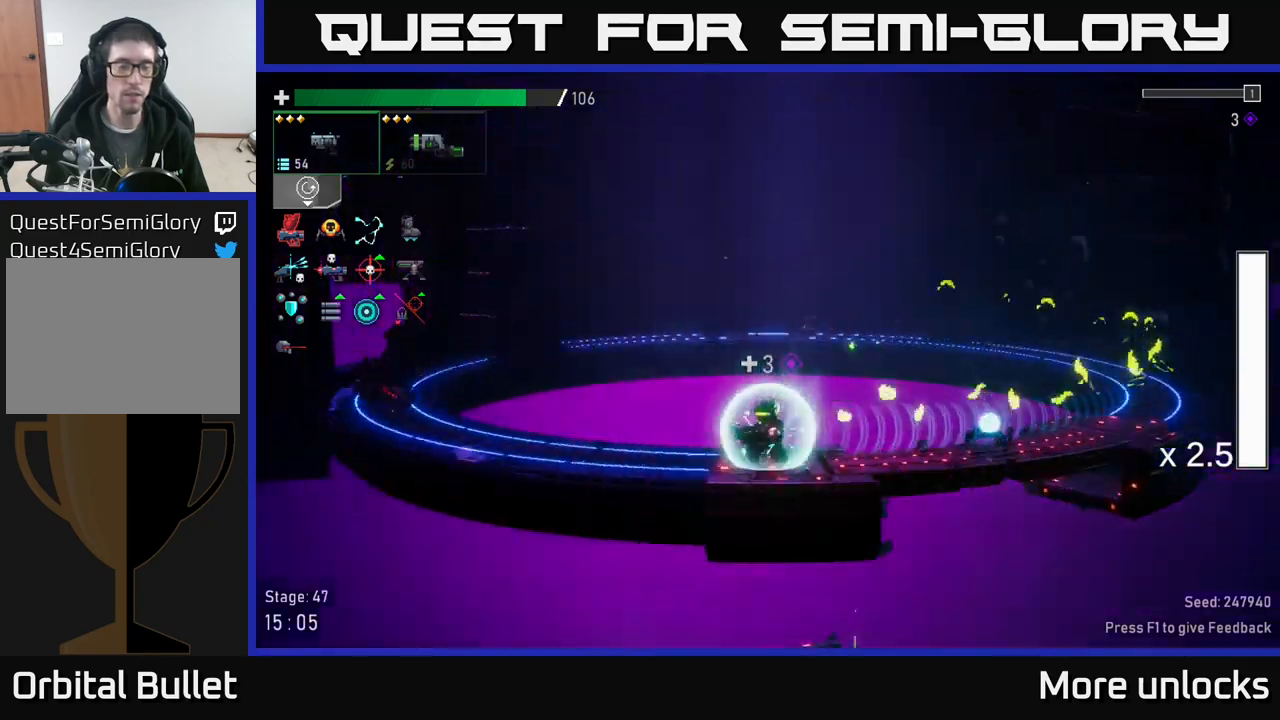
{"buttons": [], "left_stick": "center", "right_stick": "center", "events": [[200, "L2", "down"], [284, "L2", "up"]]}
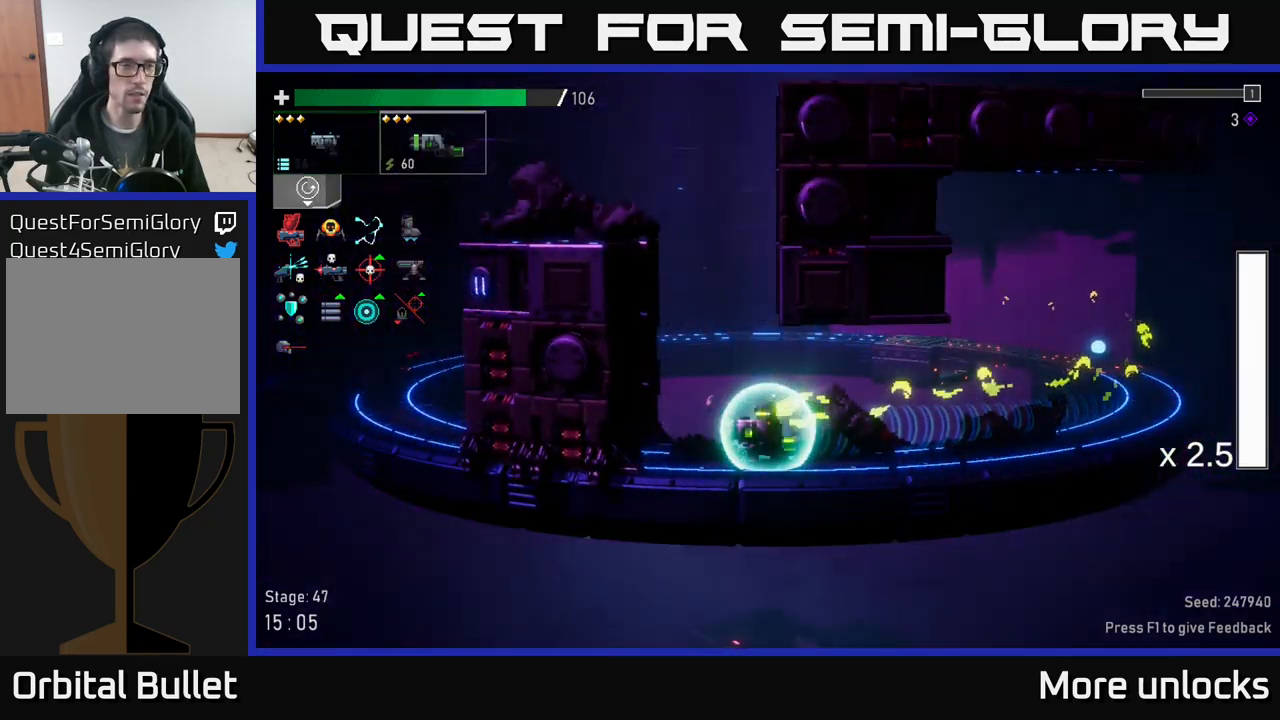
{"buttons": [], "left_stick": "left", "right_stick": "center", "events": [[50, "left_stick", "left"], [217, "left_stick", "center"], [350, "left_stick", "left"]]}
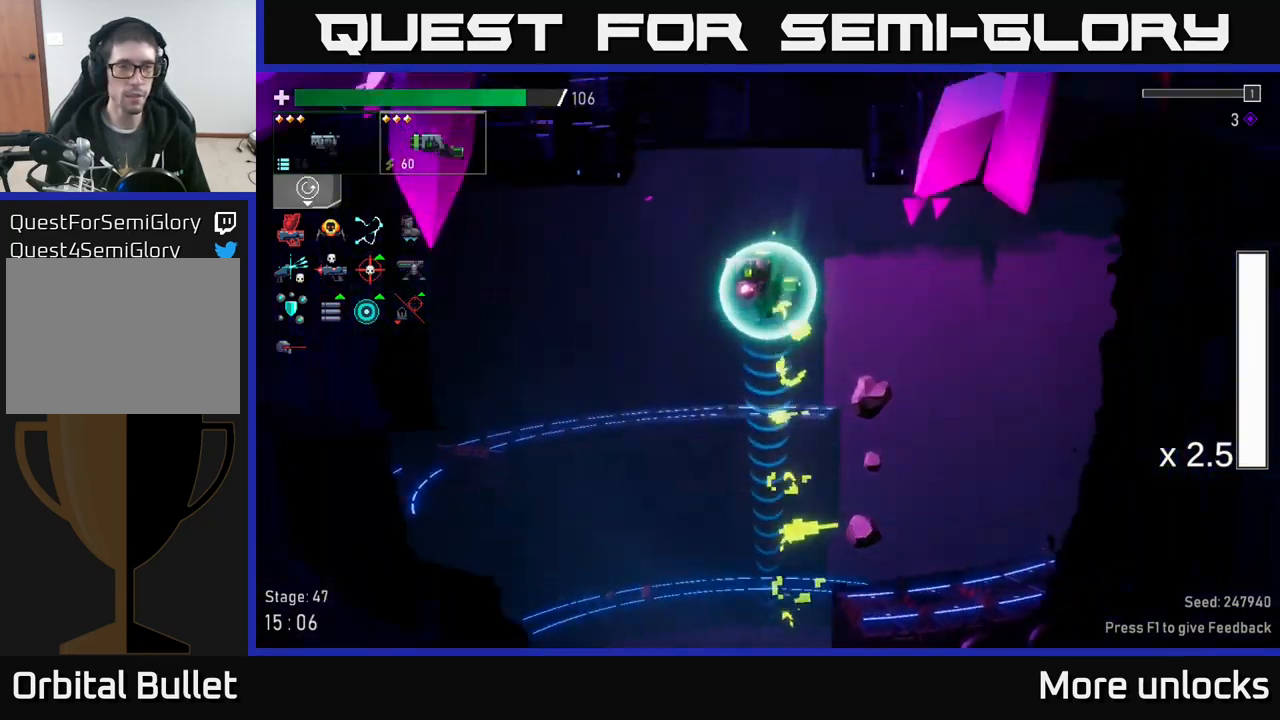
{"buttons": [], "left_stick": "left", "right_stick": "center", "events": []}
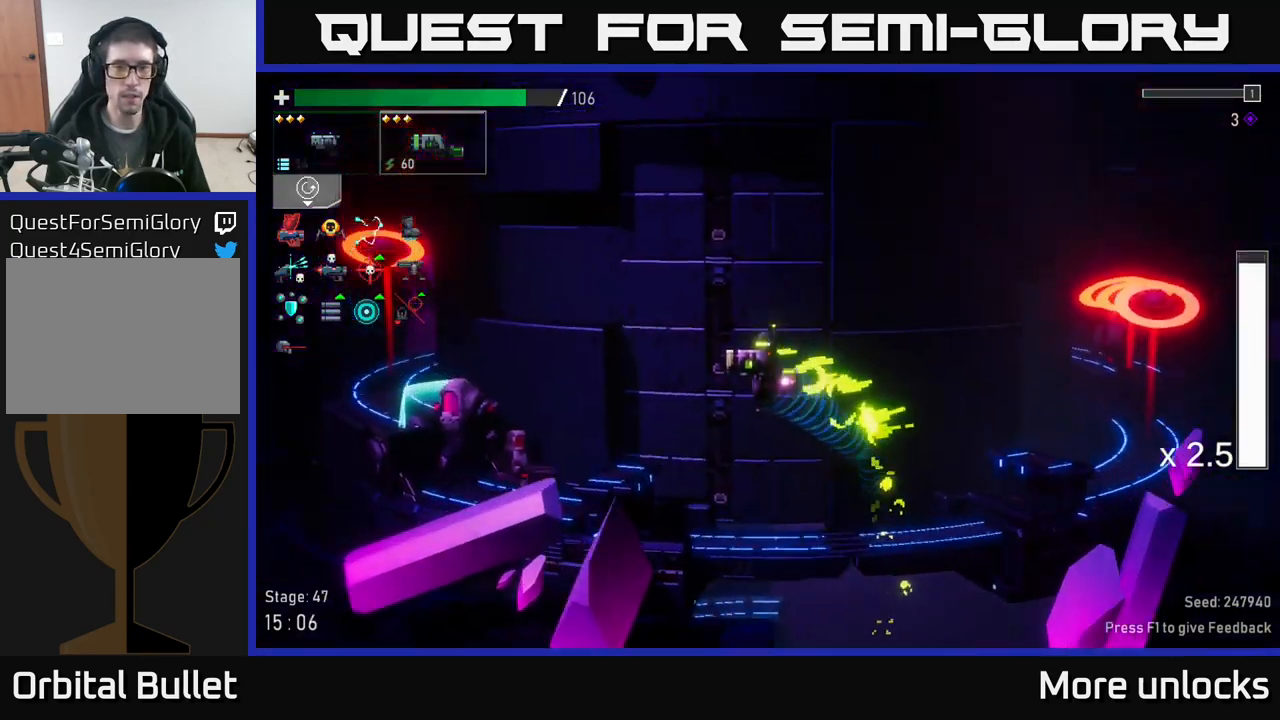
{"buttons": ["R2"], "left_stick": "left", "right_stick": "center", "events": [[434, "R2", "down"]]}
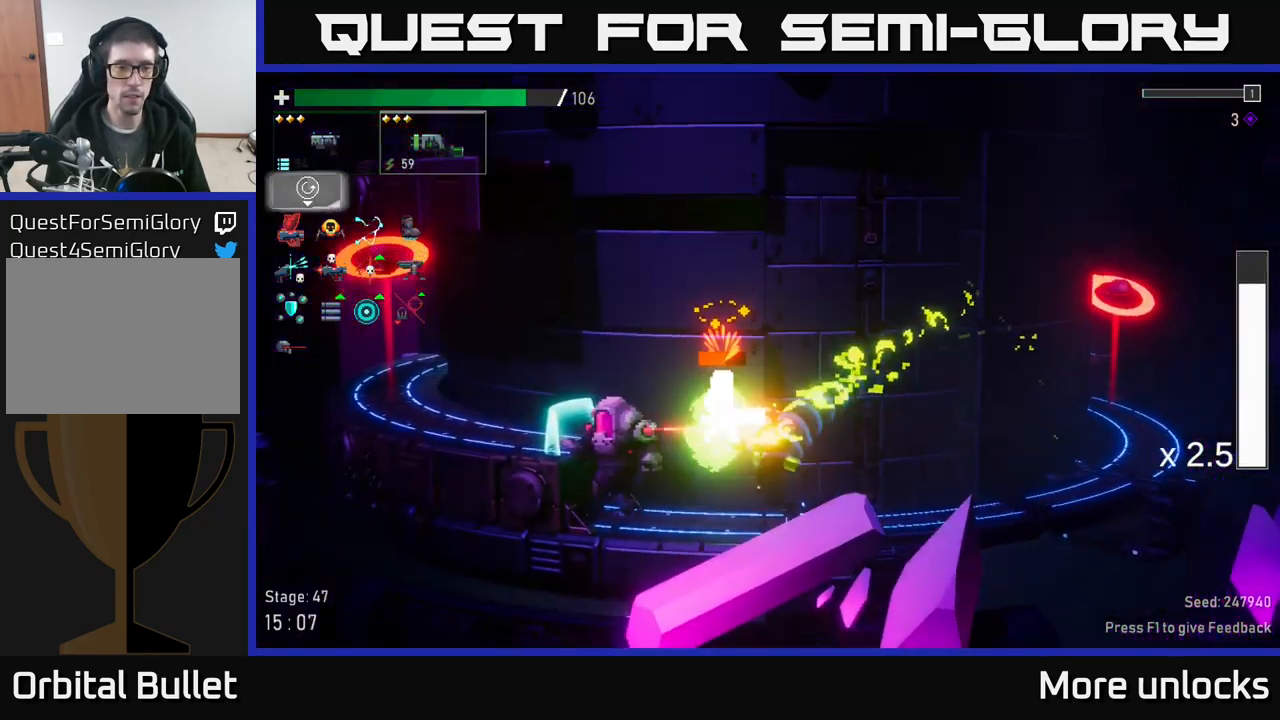
{"buttons": [], "left_stick": "left", "right_stick": "center", "events": [[34, "left_stick", "right"], [67, "R2", "up"], [417, "left_stick", "left"]]}
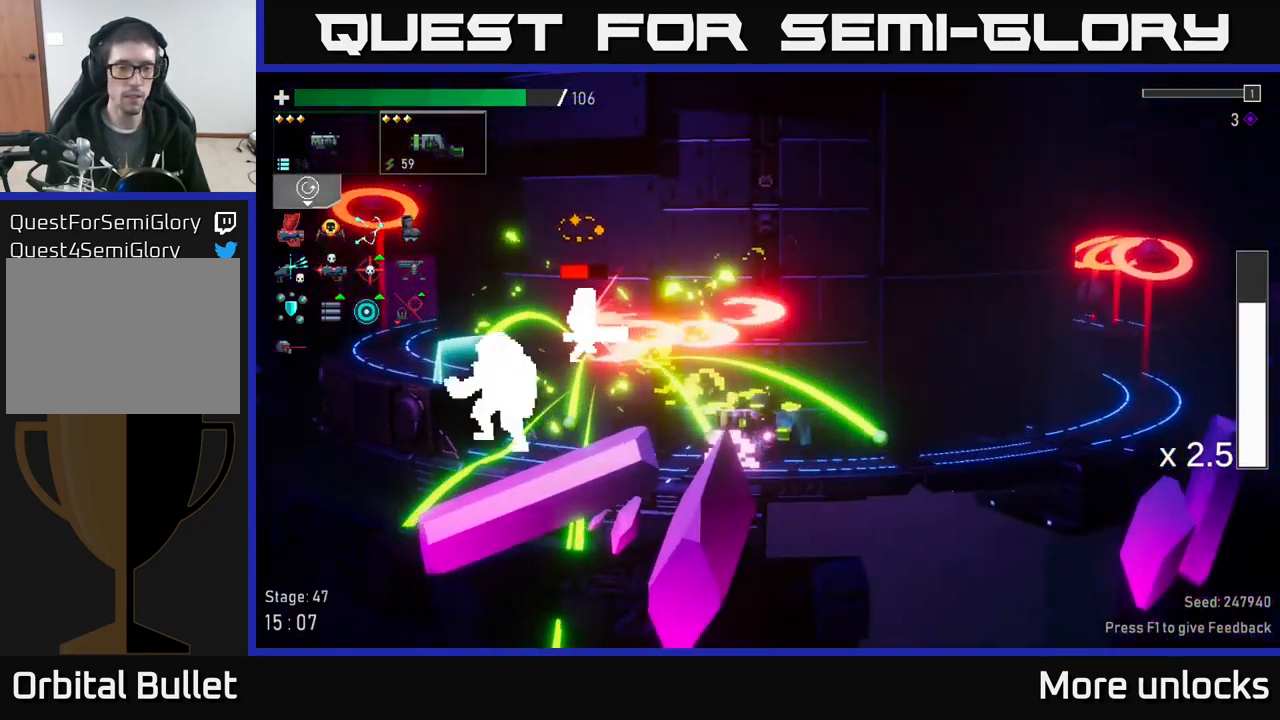
{"buttons": [], "left_stick": "left", "right_stick": "center", "events": [[50, "R2", "down"], [134, "left_stick", "center"], [167, "R2", "up"], [250, "A", "down"], [317, "left_stick", "left"], [500, "A", "up"]]}
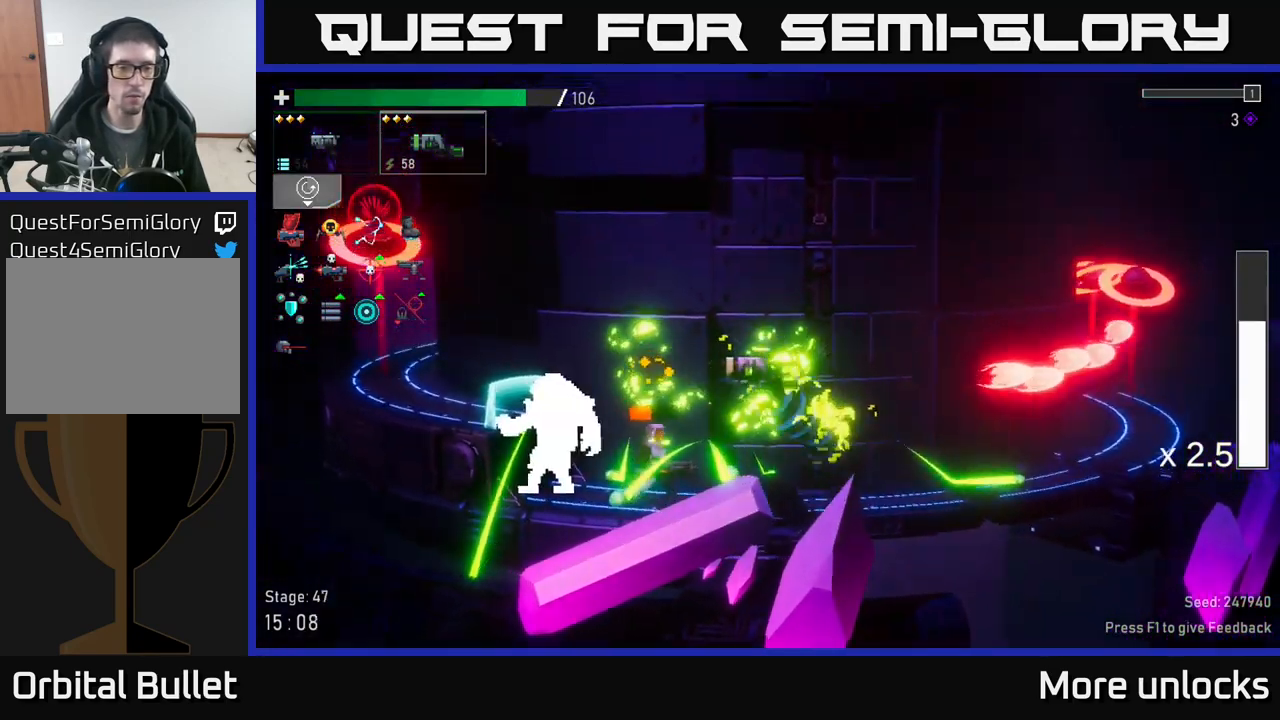
{"buttons": ["B"], "left_stick": "right", "right_stick": "center", "events": [[34, "A", "down"], [84, "X", "down"], [150, "A", "up"], [217, "X", "up"], [434, "left_stick", "right"], [500, "B", "down"]]}
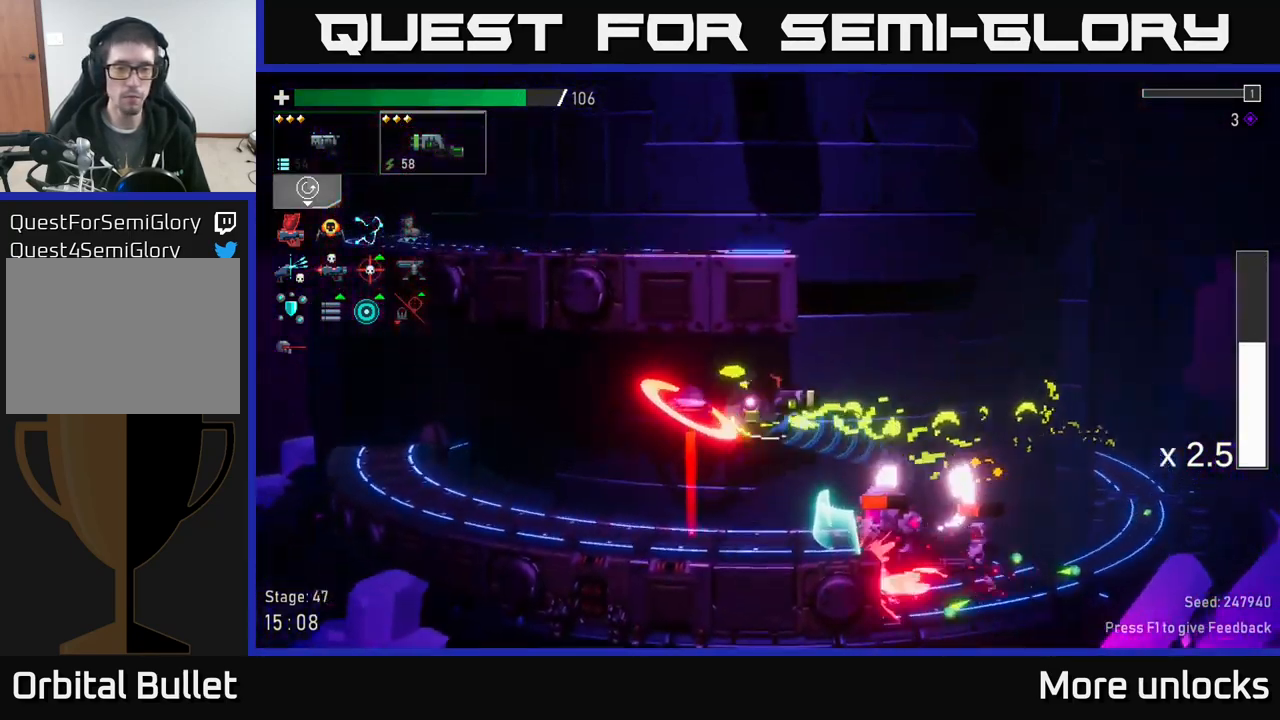
{"buttons": [], "left_stick": "right", "right_stick": "center", "events": [[100, "B", "up"], [217, "A", "down"], [267, "X", "down"], [367, "A", "up"], [367, "X", "up"]]}
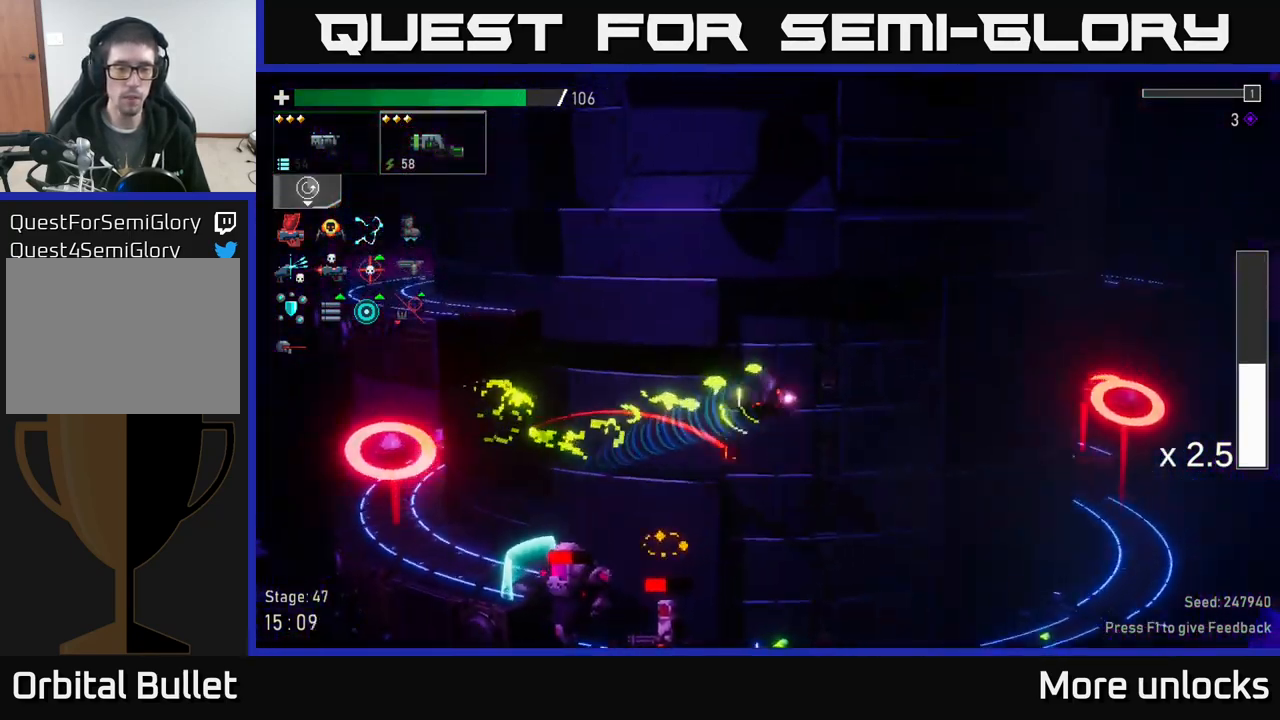
{"buttons": [], "left_stick": "right", "right_stick": "center", "events": []}
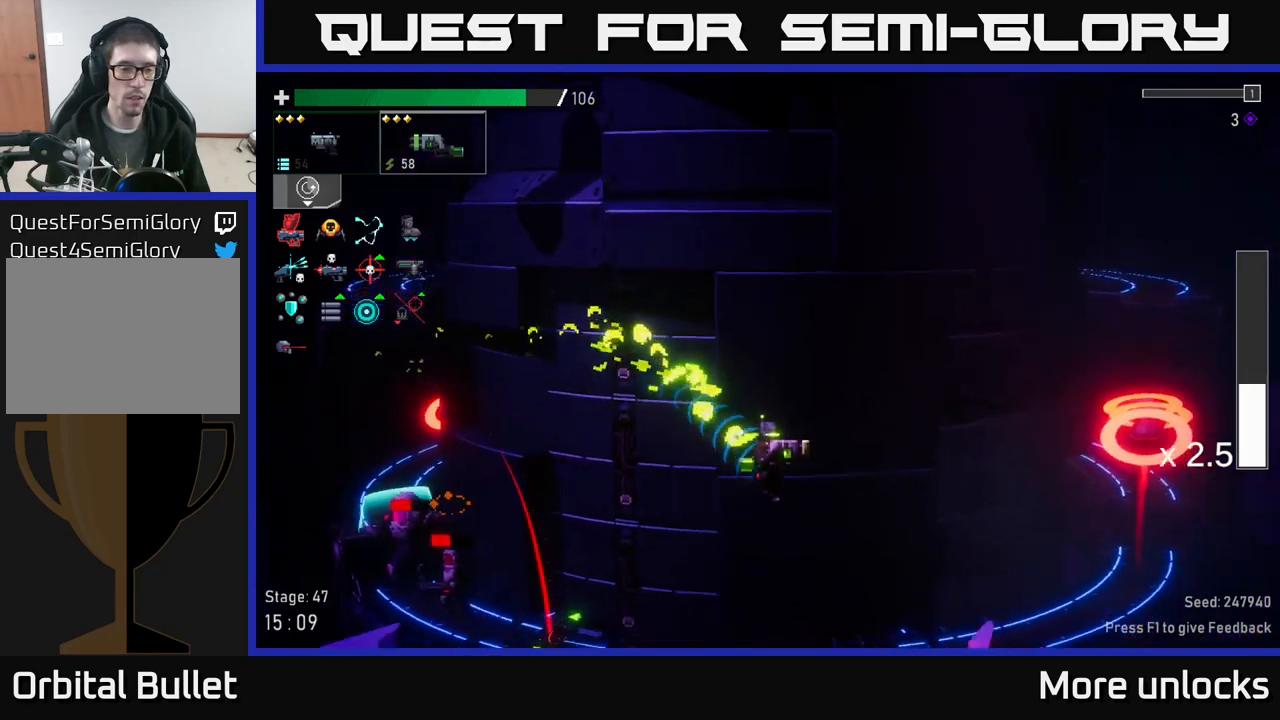
{"buttons": [], "left_stick": "left", "right_stick": "center", "events": [[66, "left_stick", "up-left"], [133, "R2", "down"], [166, "left_stick", "down-left"], [233, "R2", "up"], [266, "left_stick", "center"], [450, "left_stick", "left"]]}
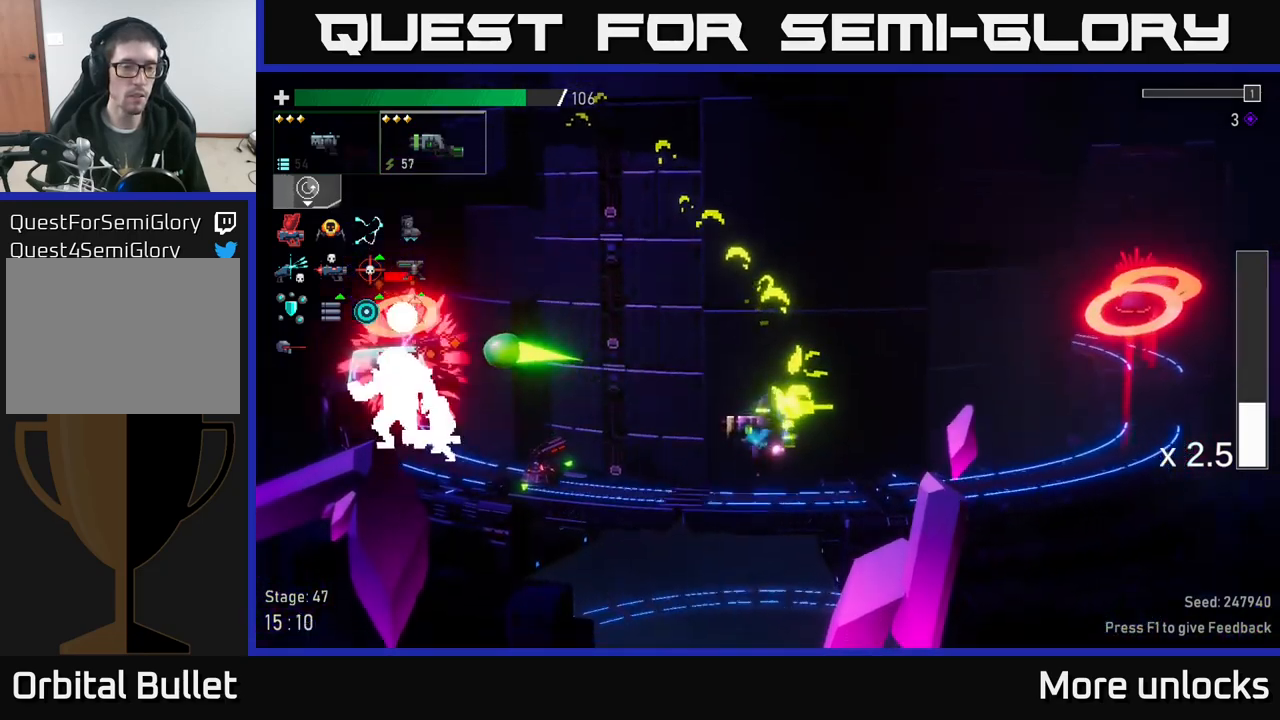
{"buttons": [], "left_stick": "left", "right_stick": "center", "events": [[83, "left_stick", "center"], [366, "R2", "down"], [383, "left_stick", "left"], [466, "R2", "up"]]}
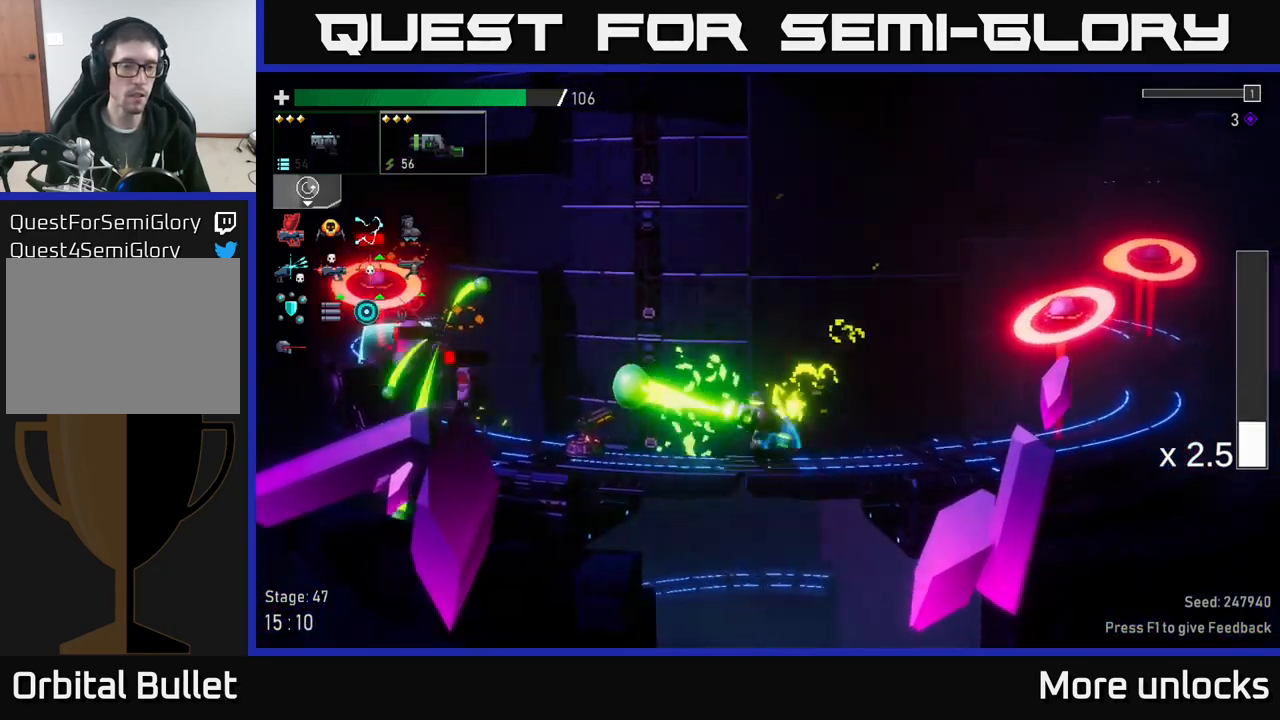
{"buttons": ["A"], "left_stick": "right", "right_stick": "center", "events": [[16, "left_stick", "center"], [150, "A", "down"], [166, "left_stick", "left"], [333, "A", "up"], [416, "A", "down"], [483, "left_stick", "right"]]}
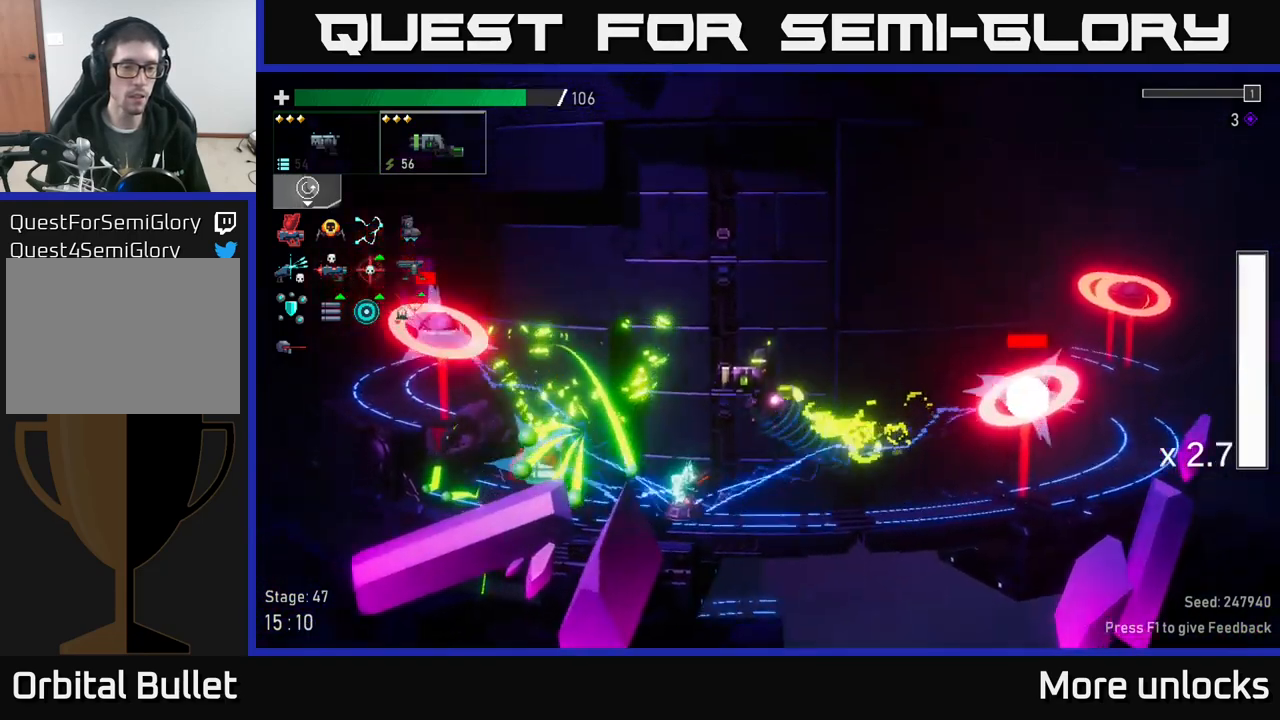
{"buttons": ["R2"], "left_stick": "right", "right_stick": "center", "events": [[200, "X", "down"], [233, "A", "up"], [300, "X", "up"], [400, "R2", "down"]]}